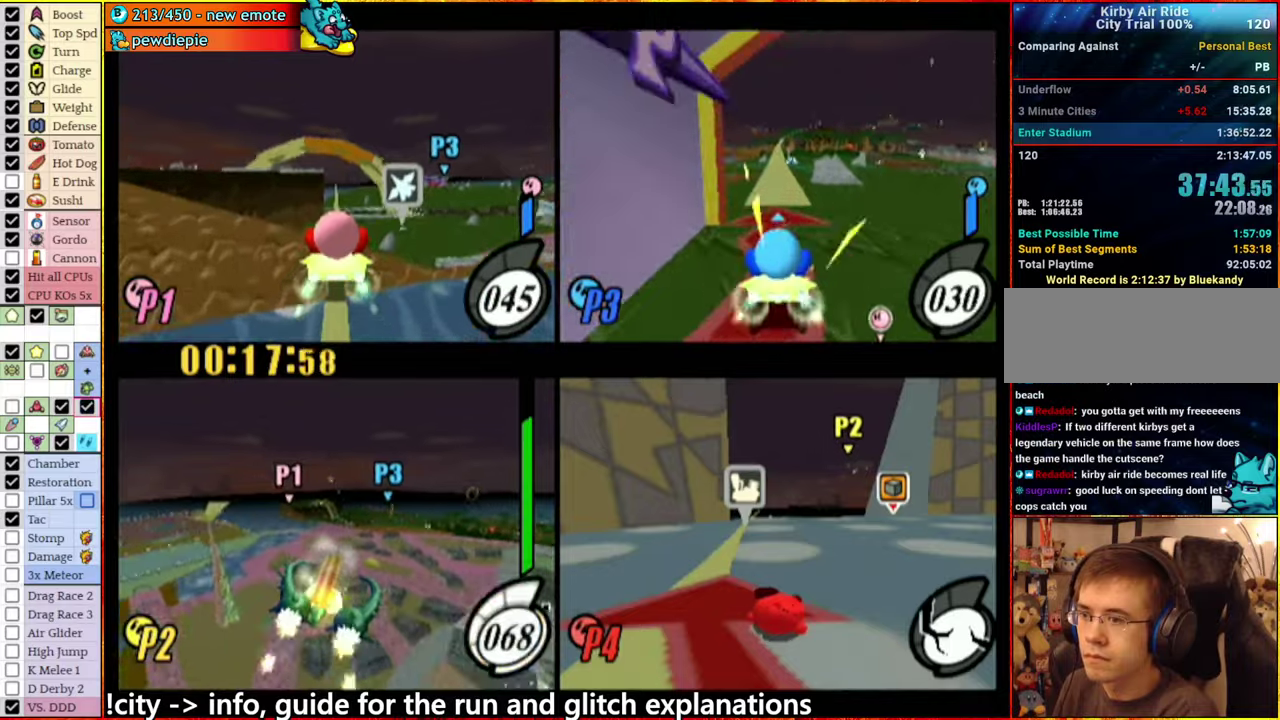
Gameplay with a controller (Nintendo layout); each line is a JSON object with the inputs held at the frame after it. "events" lists button and stick changes between this image and that frame as [ms after this image, input, new state], when the widget could be followed in between. This overlay highlights the sticks when they move; stick clicks (L3 R3) are not distinguishable. Not read: L3 R3.
{"buttons": [], "left_stick": "center", "right_stick": "center", "events": [[266, "left_stick", "up-left"], [383, "left_stick", "center"]]}
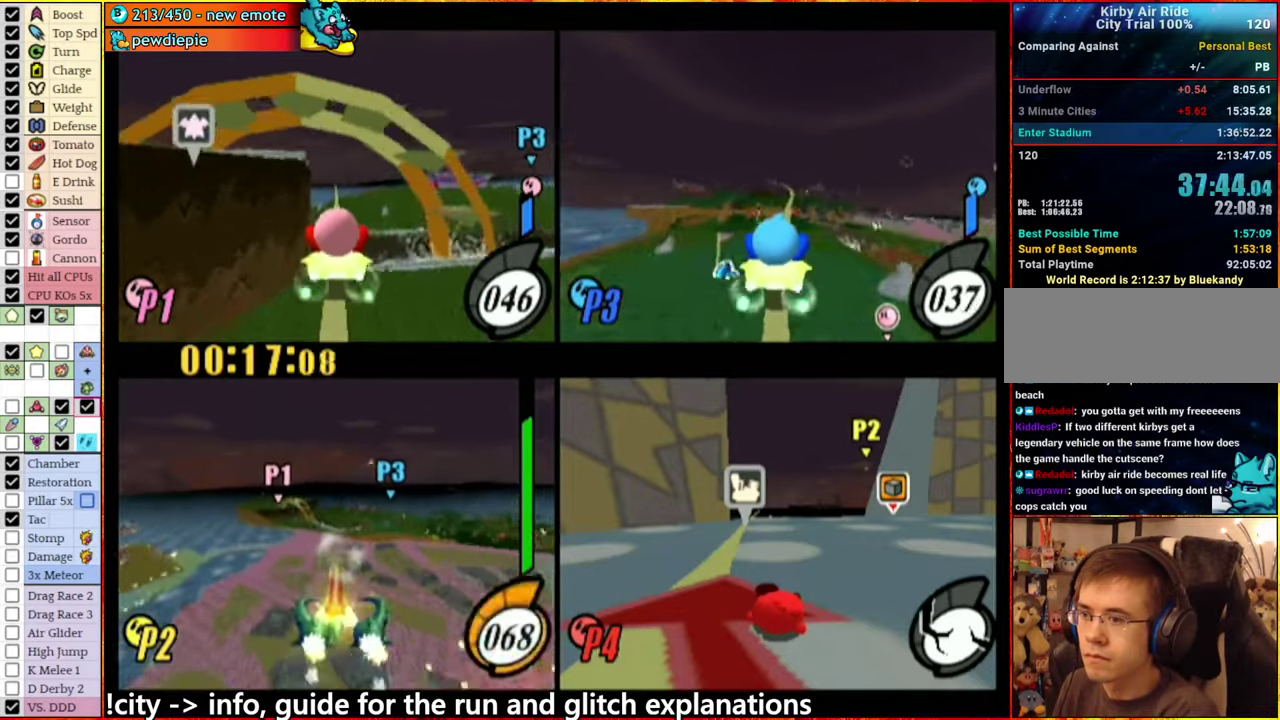
{"buttons": [], "left_stick": "center", "right_stick": "center", "events": [[200, "left_stick", "right"], [383, "left_stick", "center"]]}
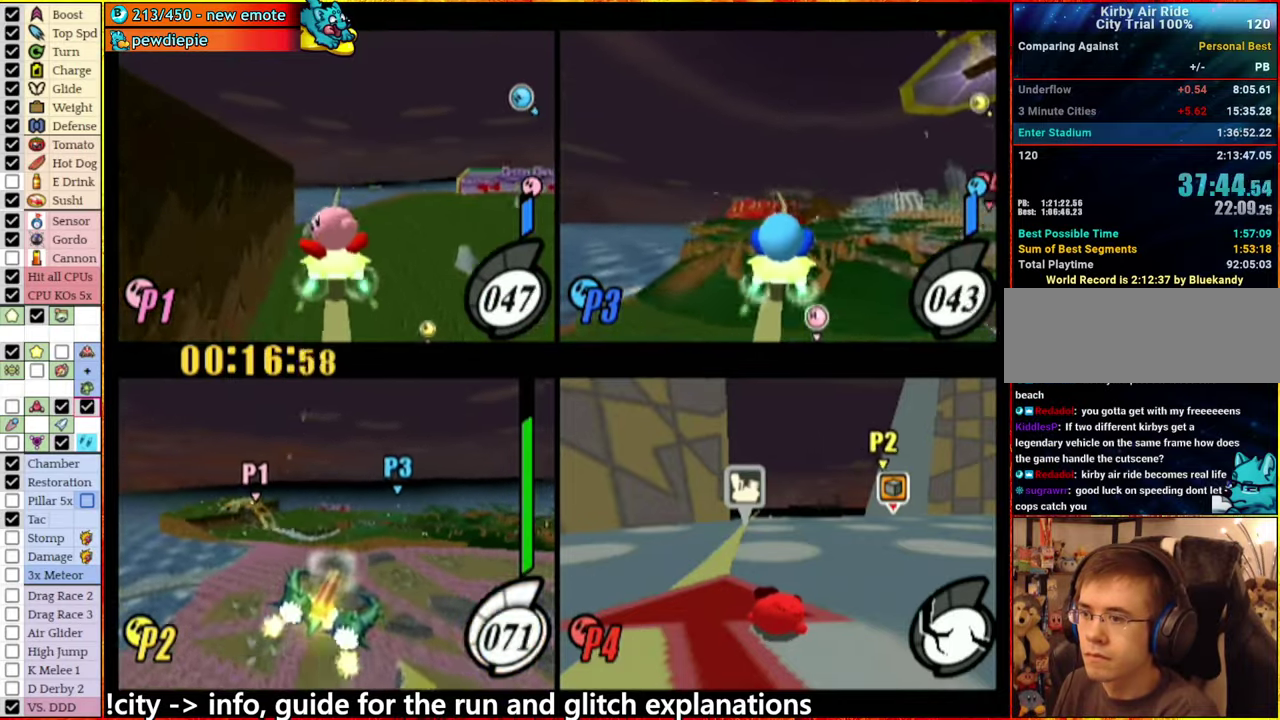
{"buttons": [], "left_stick": "center", "right_stick": "center", "events": [[83, "left_stick", "down-left"], [250, "left_stick", "center"]]}
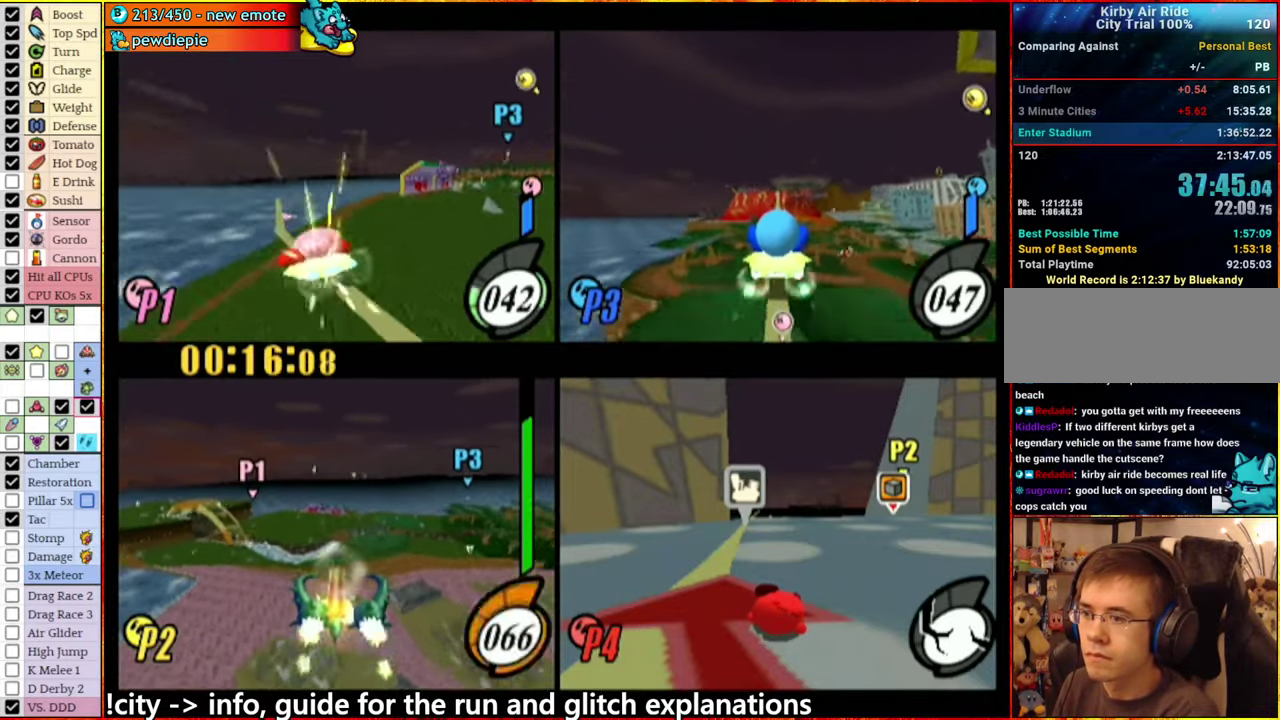
{"buttons": [], "left_stick": "center", "right_stick": "center", "events": []}
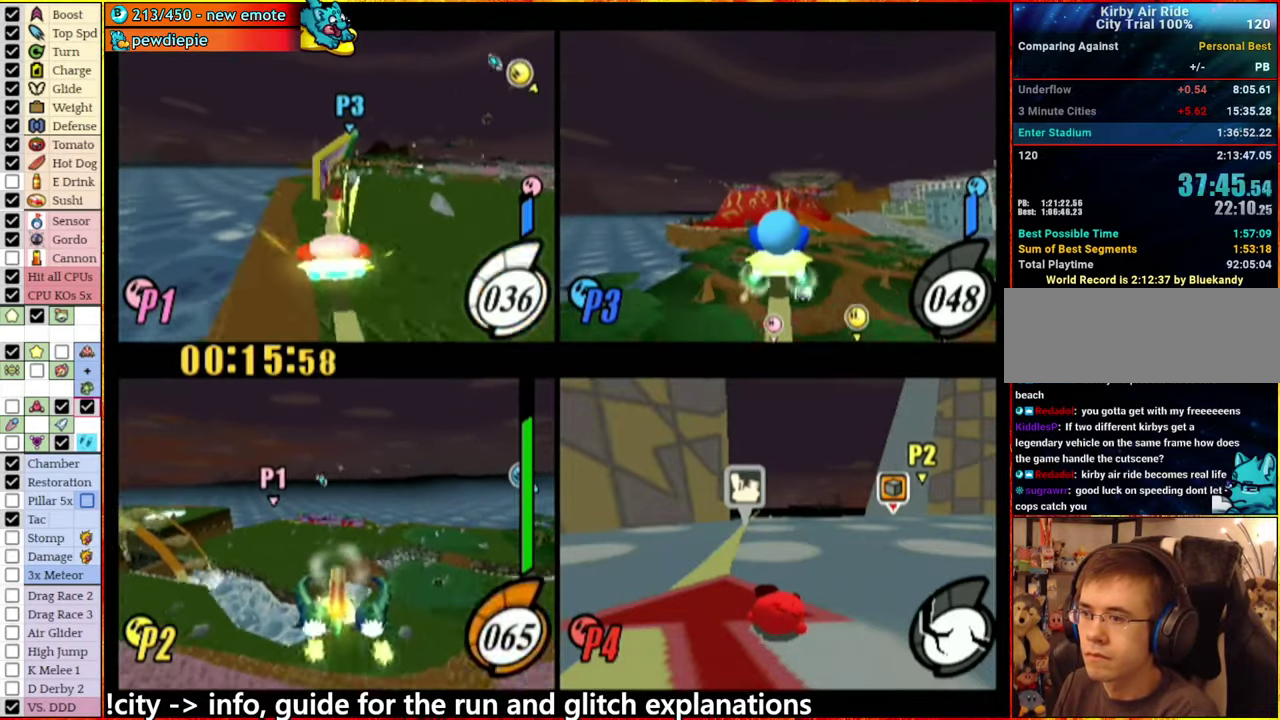
{"buttons": [], "left_stick": "center", "right_stick": "center", "events": [[300, "left_stick", "right"], [433, "left_stick", "center"]]}
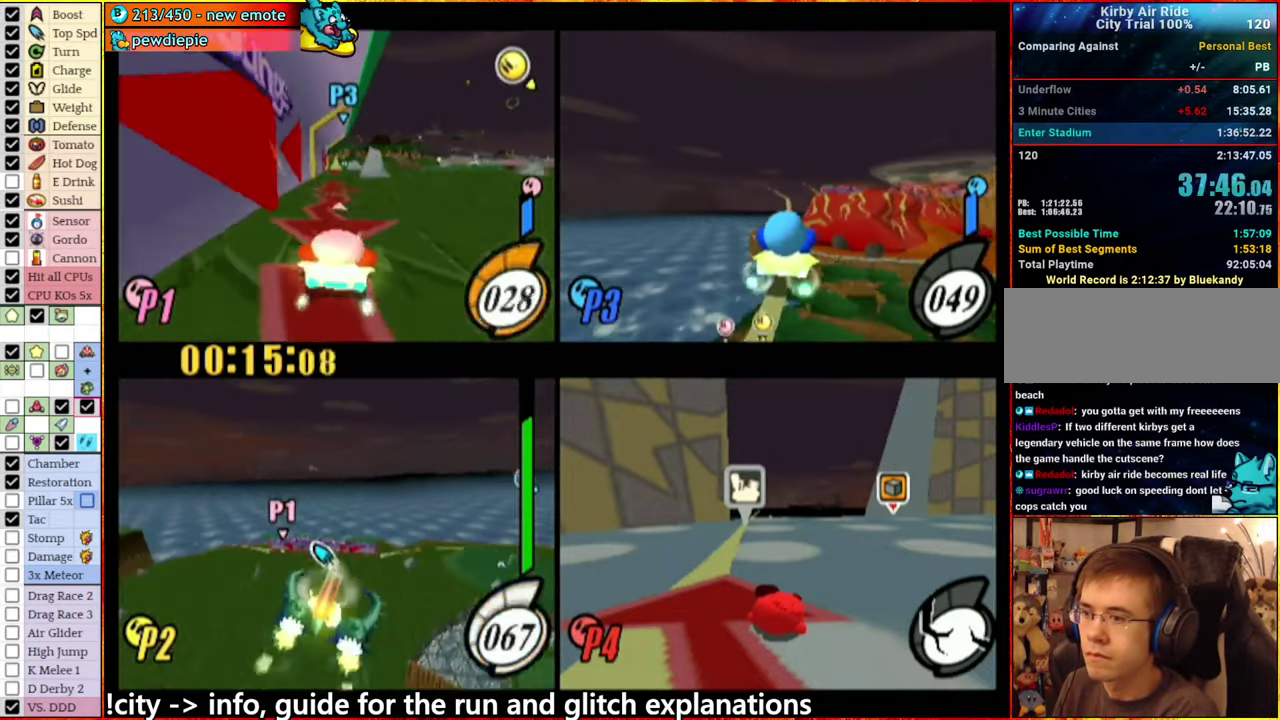
{"buttons": ["L1"], "left_stick": "up-left", "right_stick": "center", "events": [[166, "L1", "down"], [233, "left_stick", "up-left"]]}
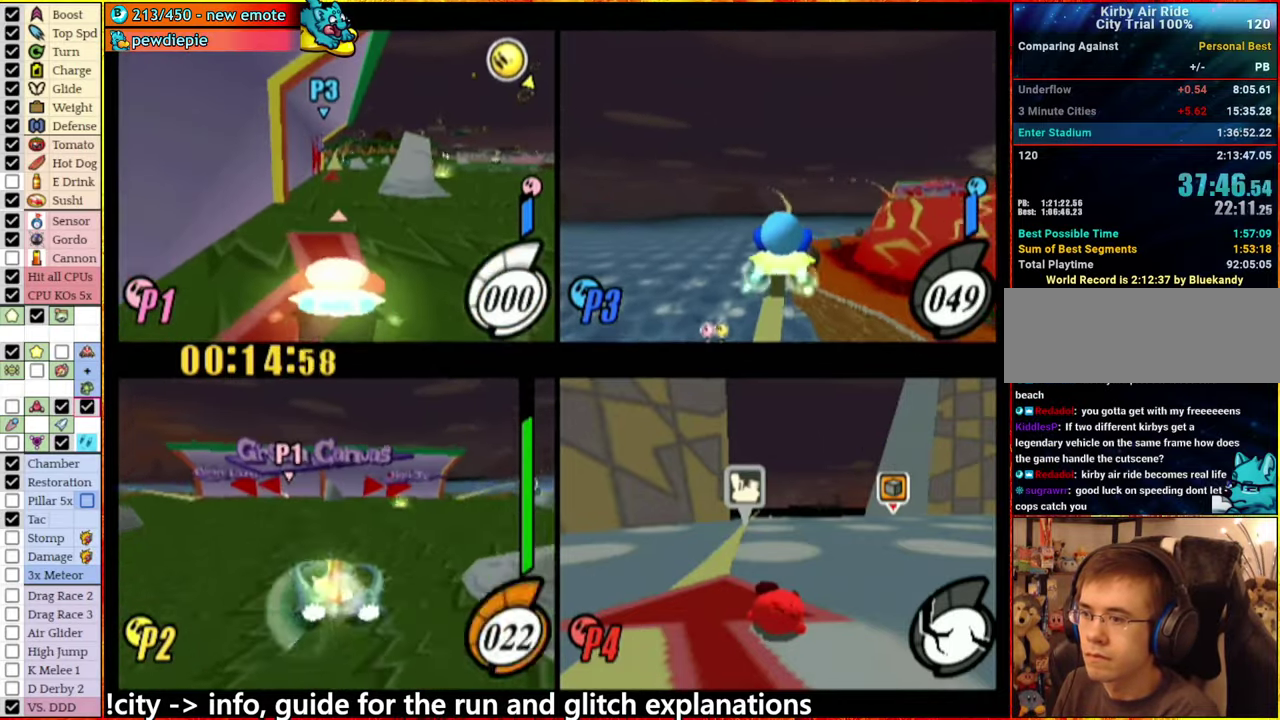
{"buttons": [], "left_stick": "center", "right_stick": "center", "events": [[133, "left_stick", "up"], [266, "L1", "up"], [266, "left_stick", "center"]]}
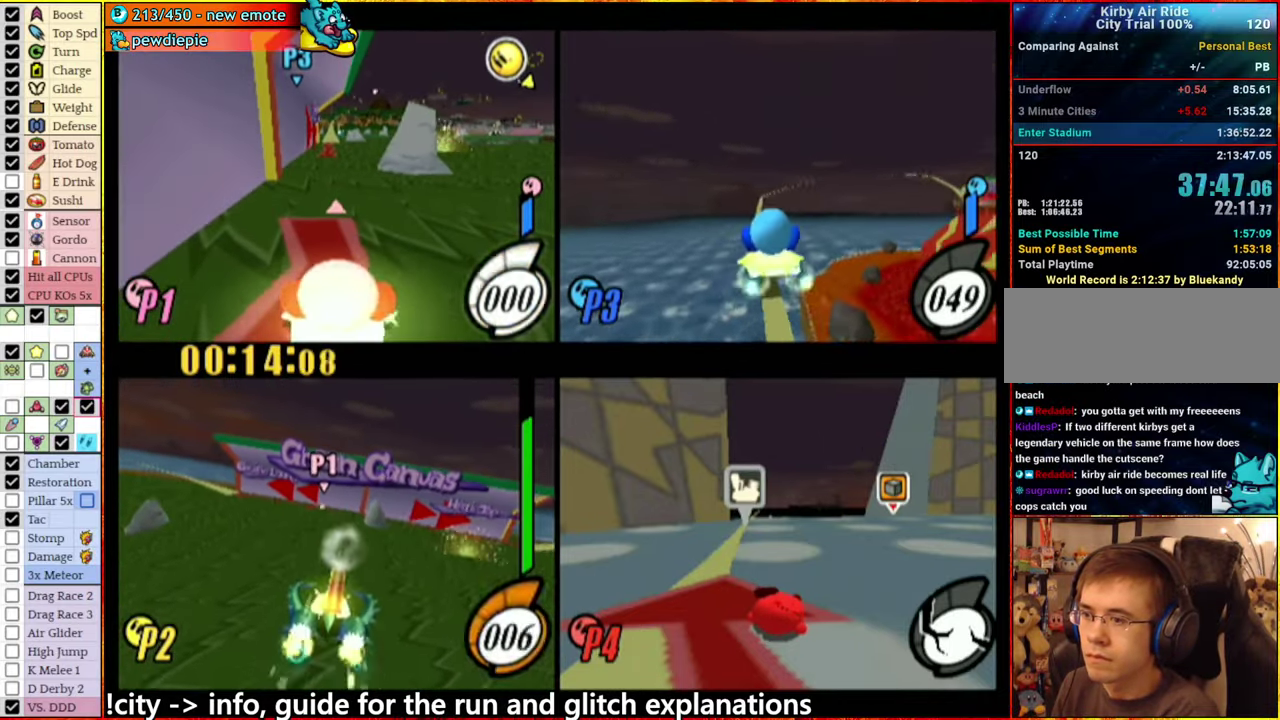
{"buttons": ["L1"], "left_stick": "up-right", "right_stick": "center", "events": [[16, "left_stick", "up-left"], [216, "left_stick", "center"], [300, "left_stick", "up"], [350, "L1", "down"], [350, "left_stick", "up-right"]]}
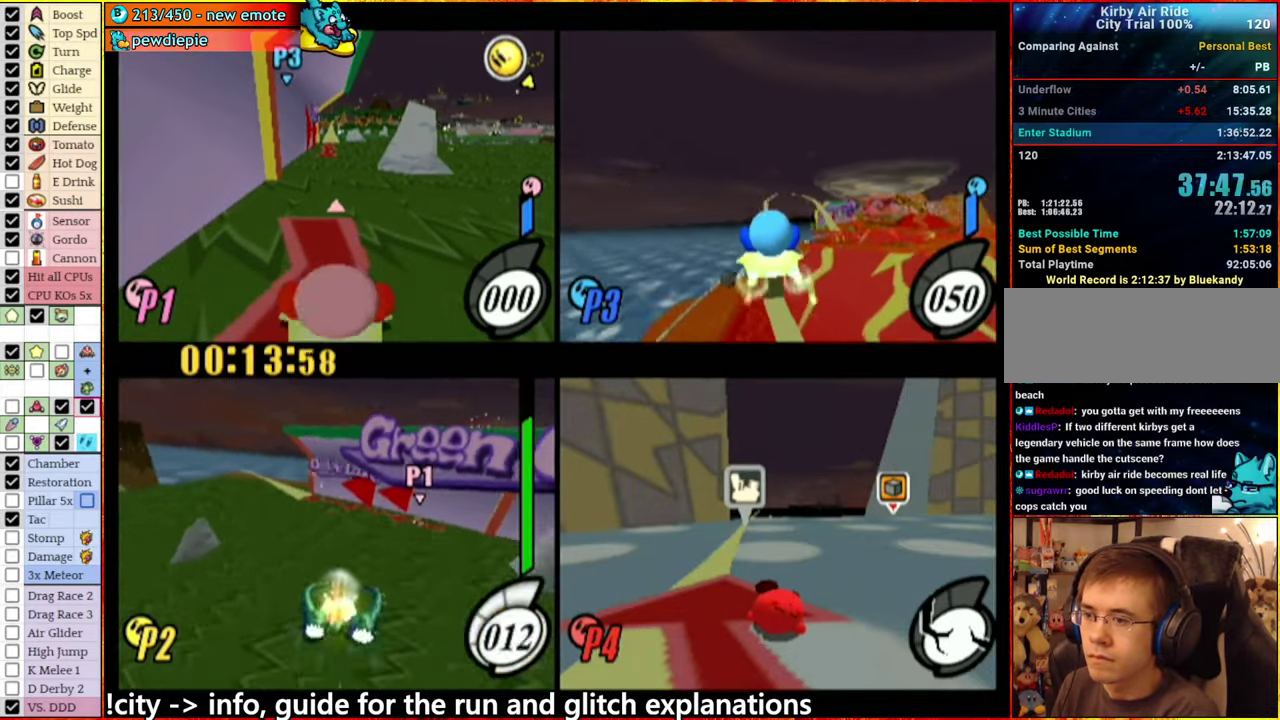
{"buttons": [], "left_stick": "up", "right_stick": "center", "events": [[83, "left_stick", "up"], [133, "L1", "up"], [183, "left_stick", "center"], [250, "left_stick", "right"], [300, "left_stick", "up-right"], [383, "left_stick", "up"]]}
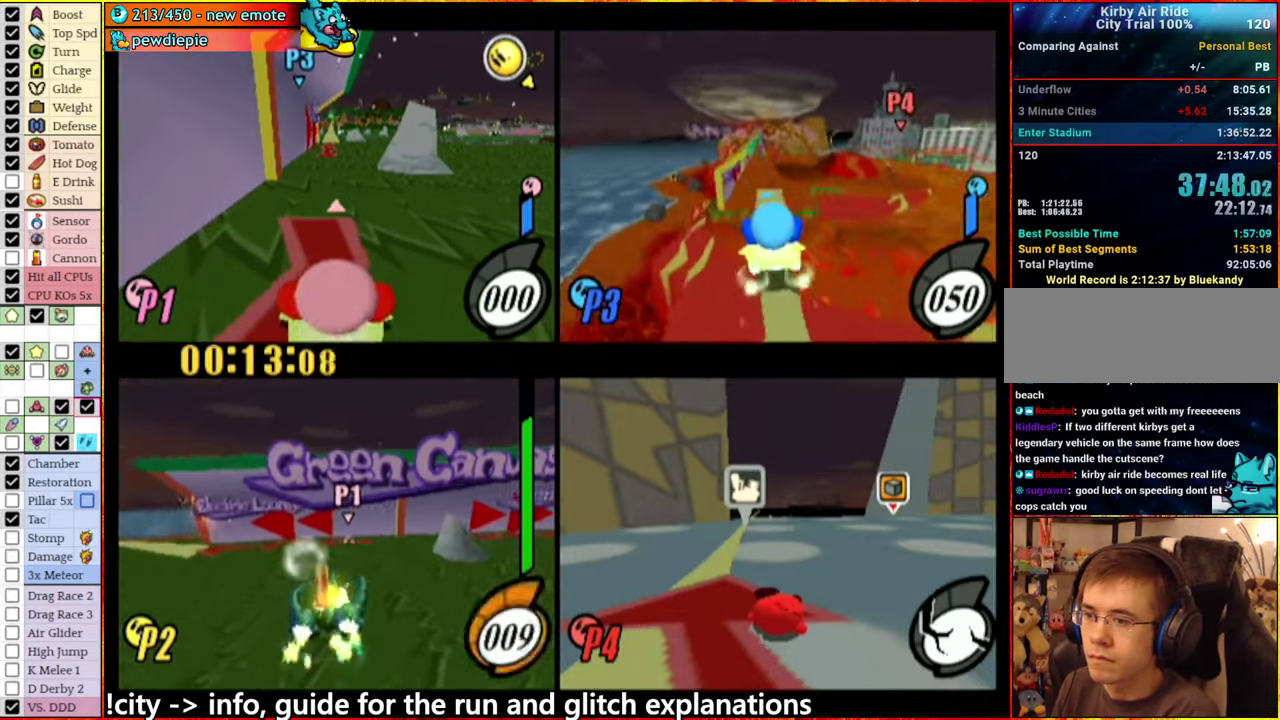
{"buttons": ["L1"], "left_stick": "up", "right_stick": "center", "events": [[133, "L1", "down"]]}
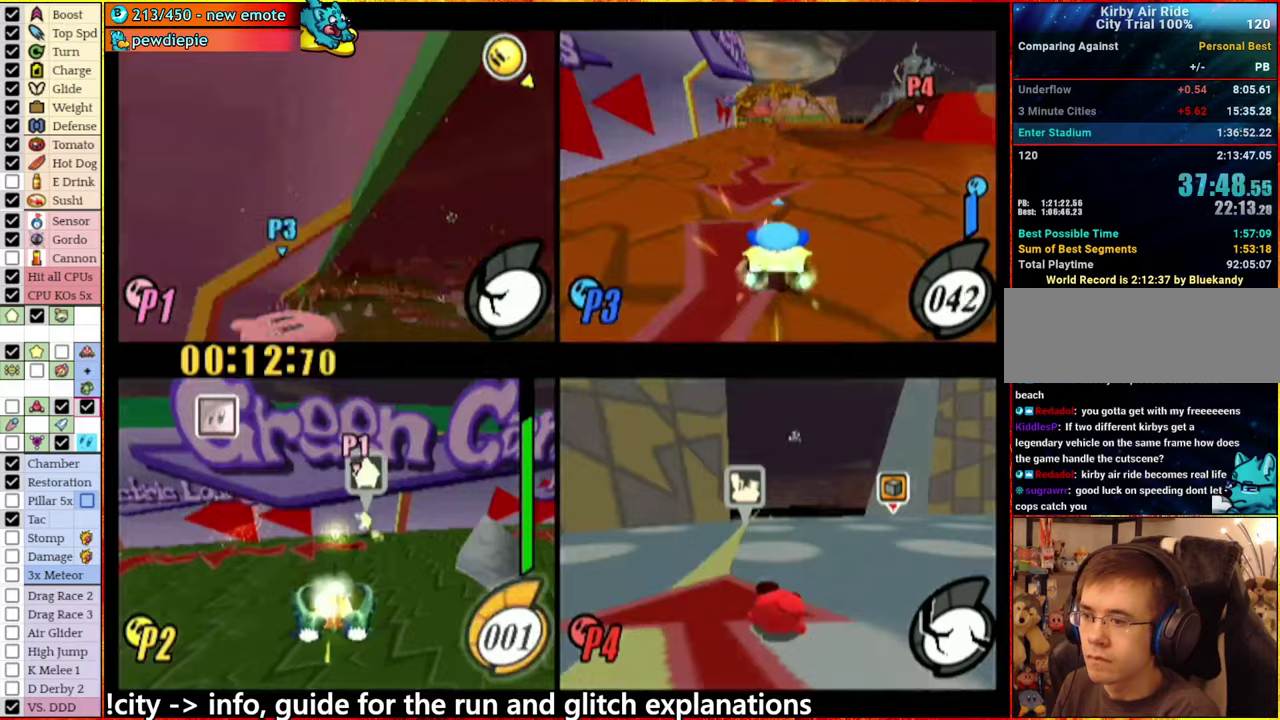
{"buttons": [], "left_stick": "center", "right_stick": "center", "events": [[100, "left_stick", "up-right"], [133, "L1", "up"], [167, "left_stick", "right"], [200, "L1", "down"], [317, "L1", "up"], [383, "left_stick", "center"]]}
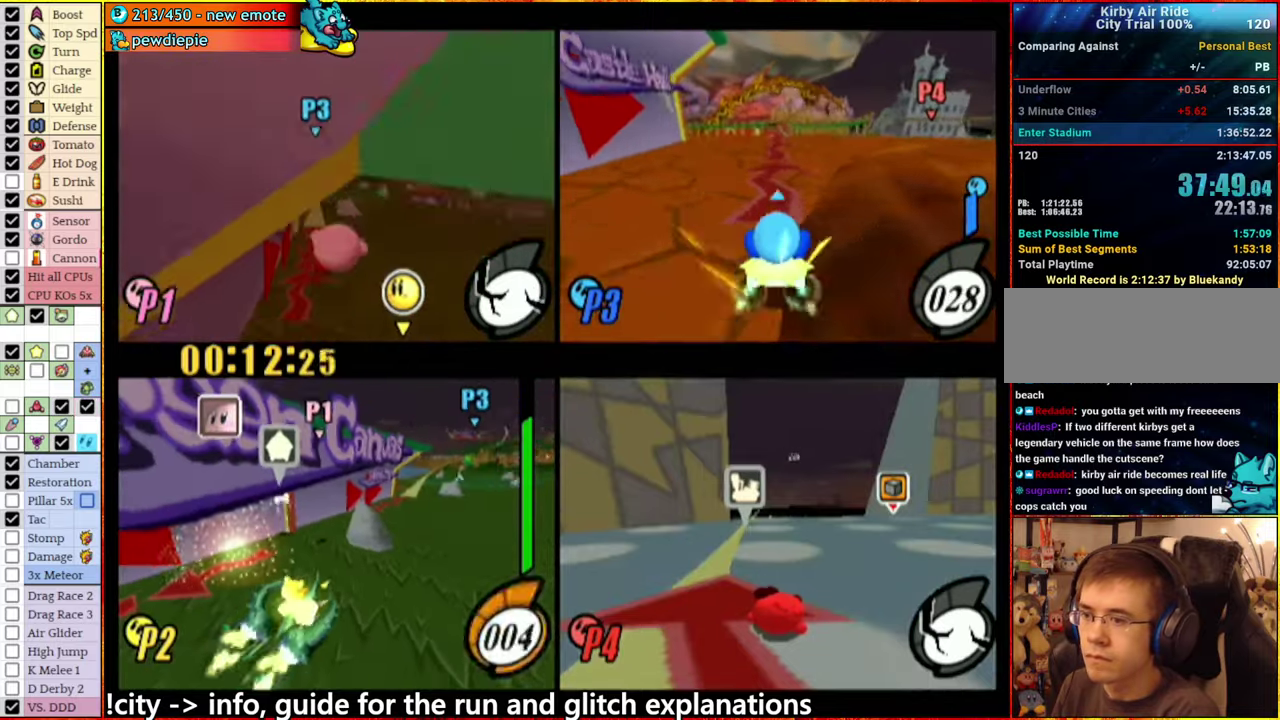
{"buttons": [], "left_stick": "center", "right_stick": "center", "events": [[200, "left_stick", "right"], [333, "left_stick", "center"]]}
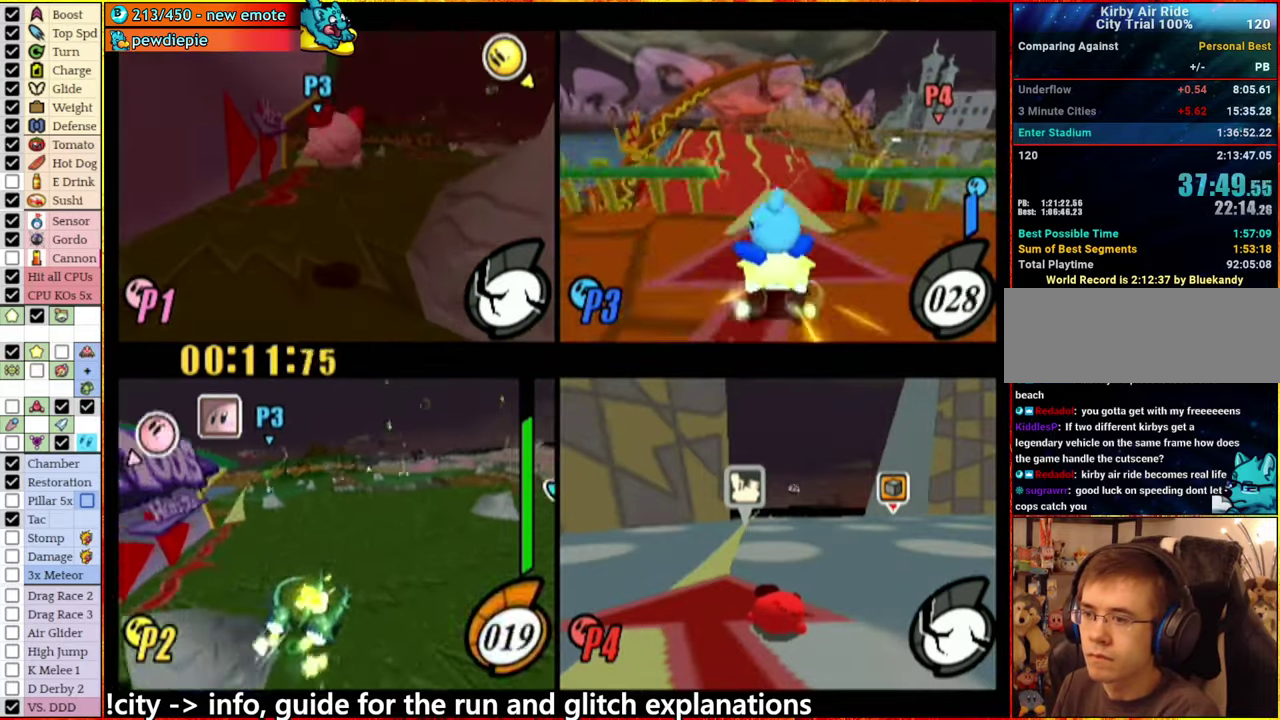
{"buttons": [], "left_stick": "center", "right_stick": "center", "events": [[267, "left_stick", "left"], [417, "left_stick", "center"]]}
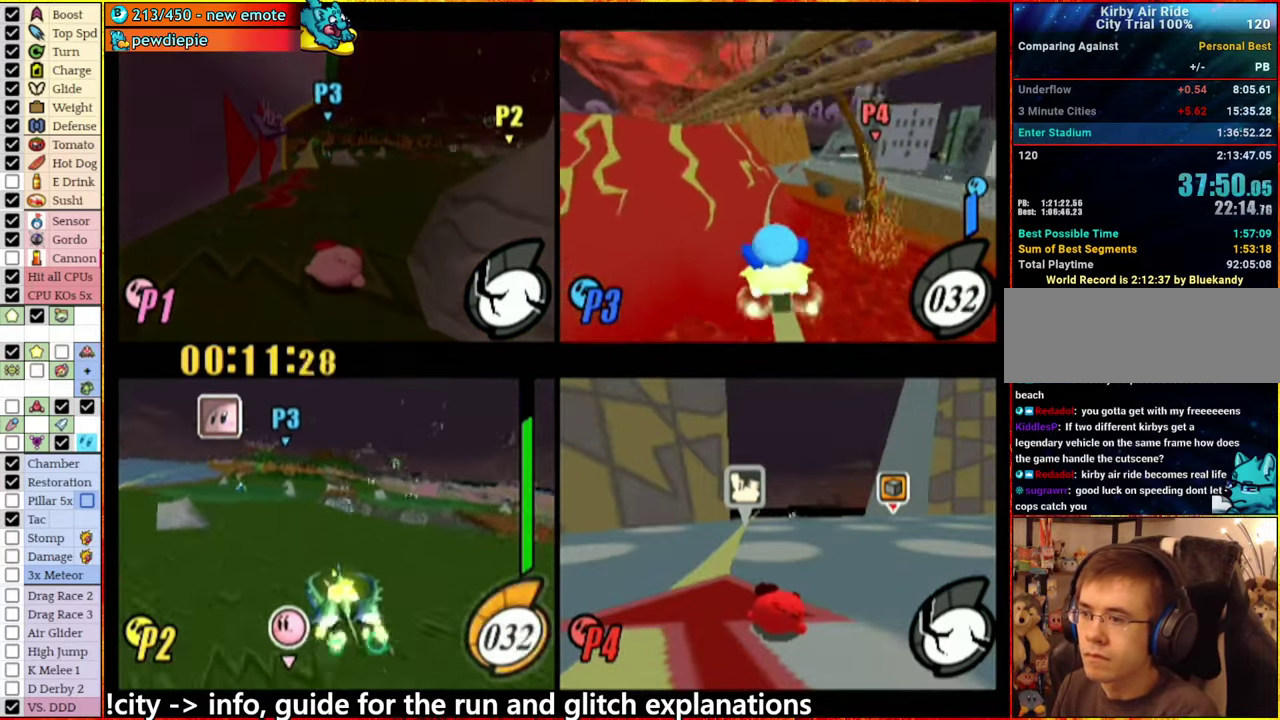
{"buttons": [], "left_stick": "center", "right_stick": "center", "events": [[100, "left_stick", "left"], [233, "left_stick", "center"]]}
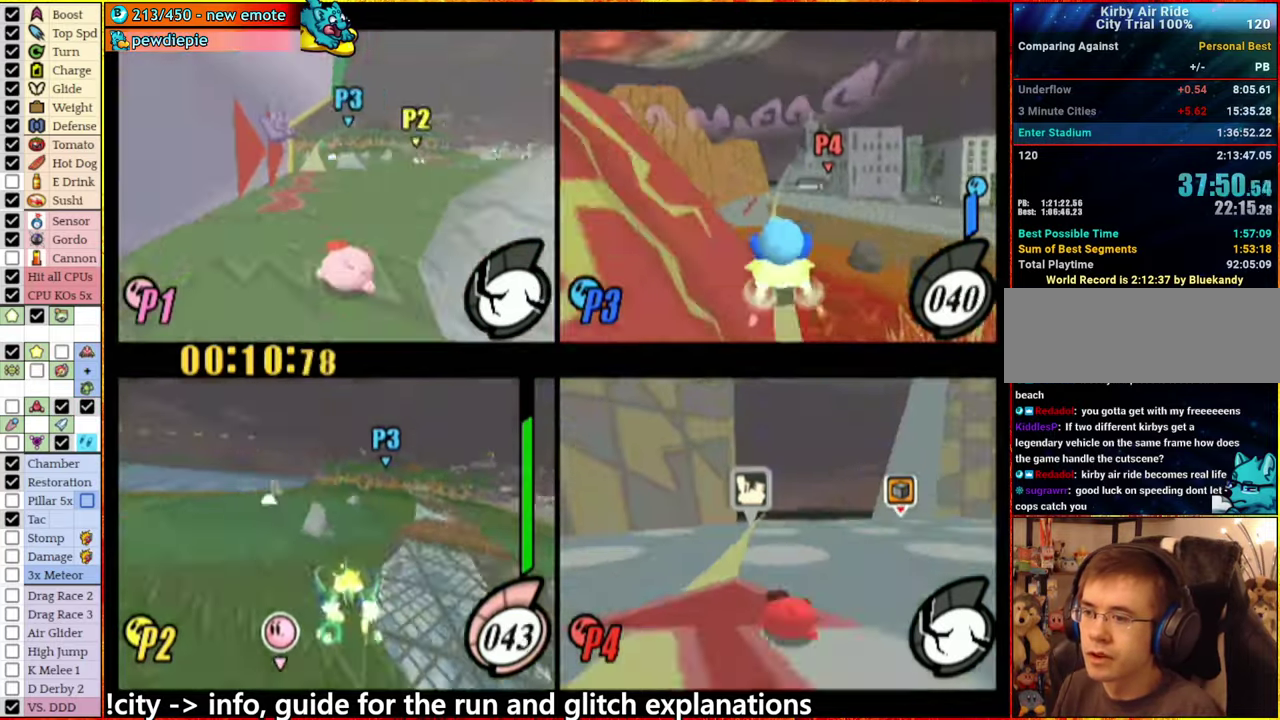
{"buttons": [], "left_stick": "right", "right_stick": "center", "events": [[467, "left_stick", "right"]]}
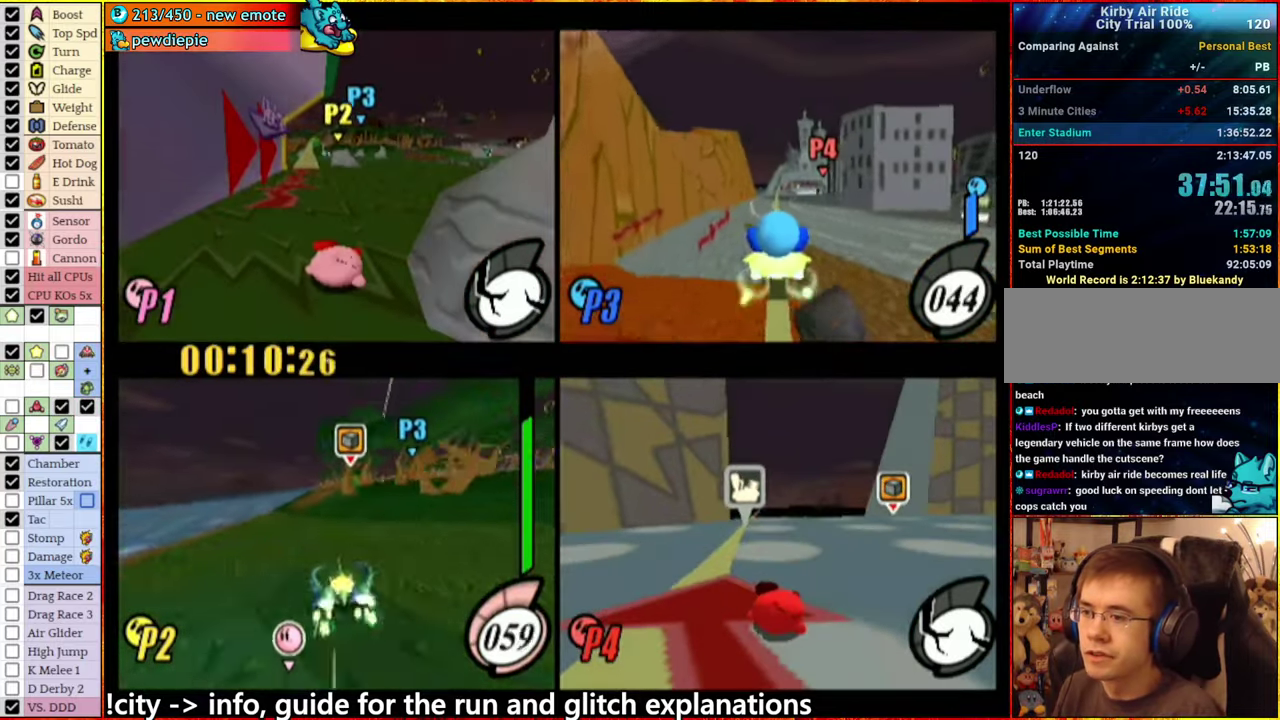
{"buttons": [], "left_stick": "center", "right_stick": "center", "events": [[67, "left_stick", "center"], [133, "A", "down"], [217, "A", "up"], [367, "A", "down"], [417, "A", "up"]]}
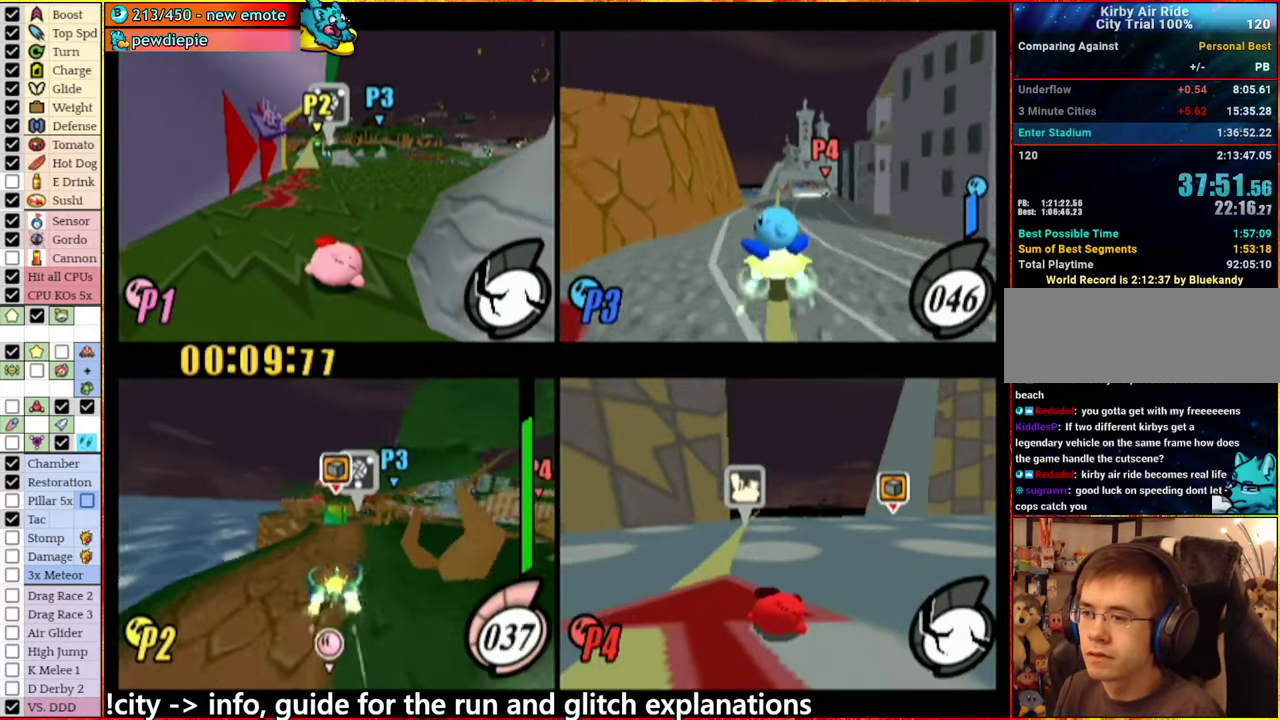
{"buttons": ["A"], "left_stick": "right", "right_stick": "center", "events": [[117, "left_stick", "left"], [200, "left_stick", "center"], [350, "left_stick", "right"], [383, "A", "down"]]}
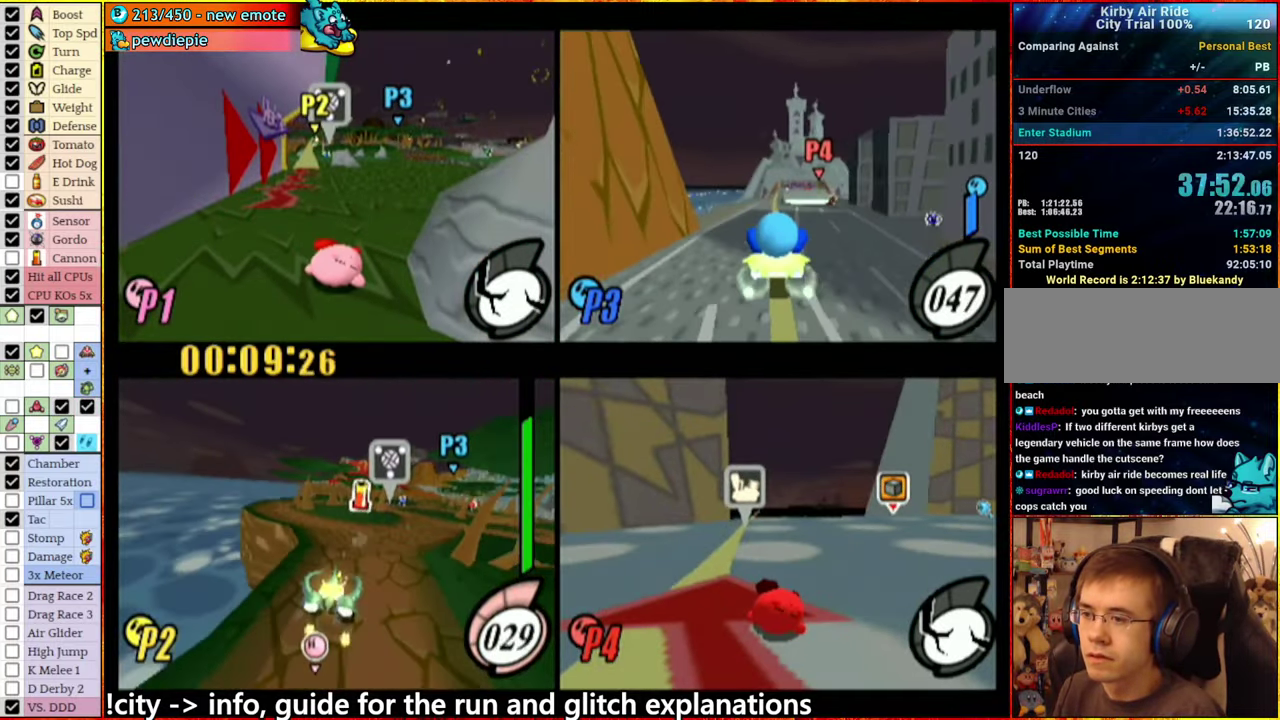
{"buttons": [], "left_stick": "right", "right_stick": "center", "events": [[67, "A", "up"], [117, "left_stick", "left"], [267, "left_stick", "center"], [433, "left_stick", "right"]]}
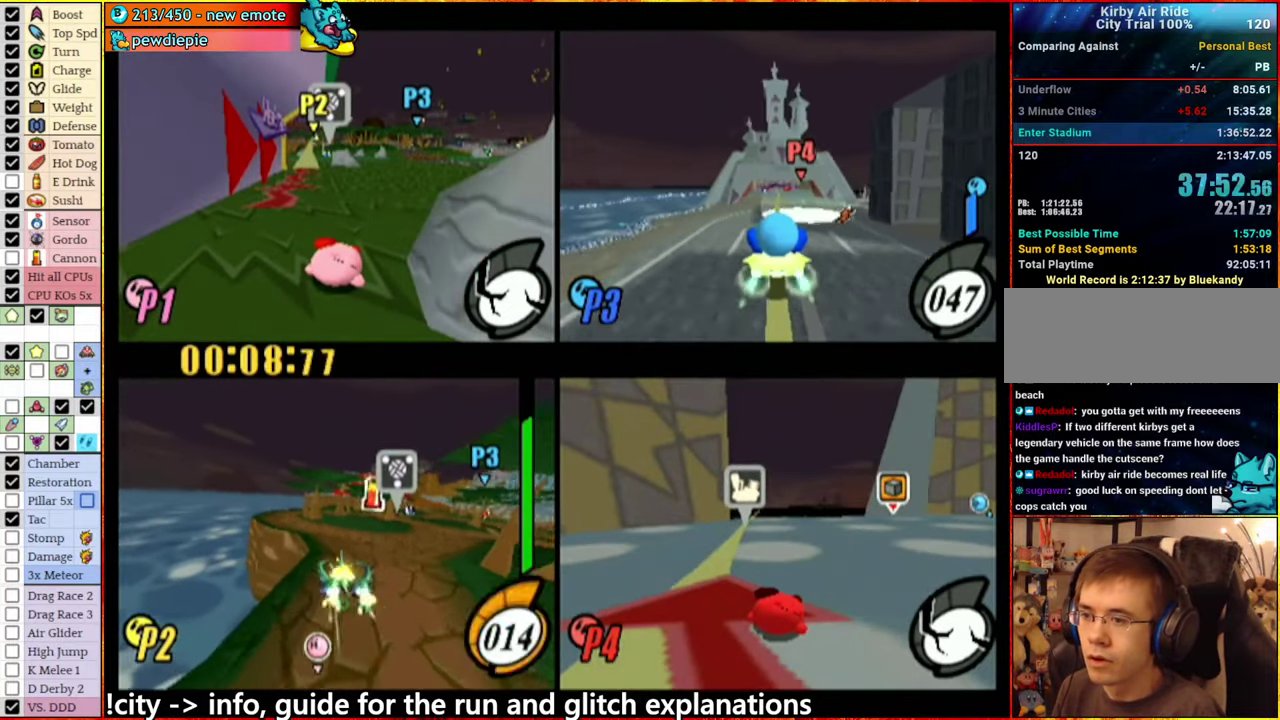
{"buttons": [], "left_stick": "center", "right_stick": "center", "events": [[317, "left_stick", "down-right"], [383, "left_stick", "center"]]}
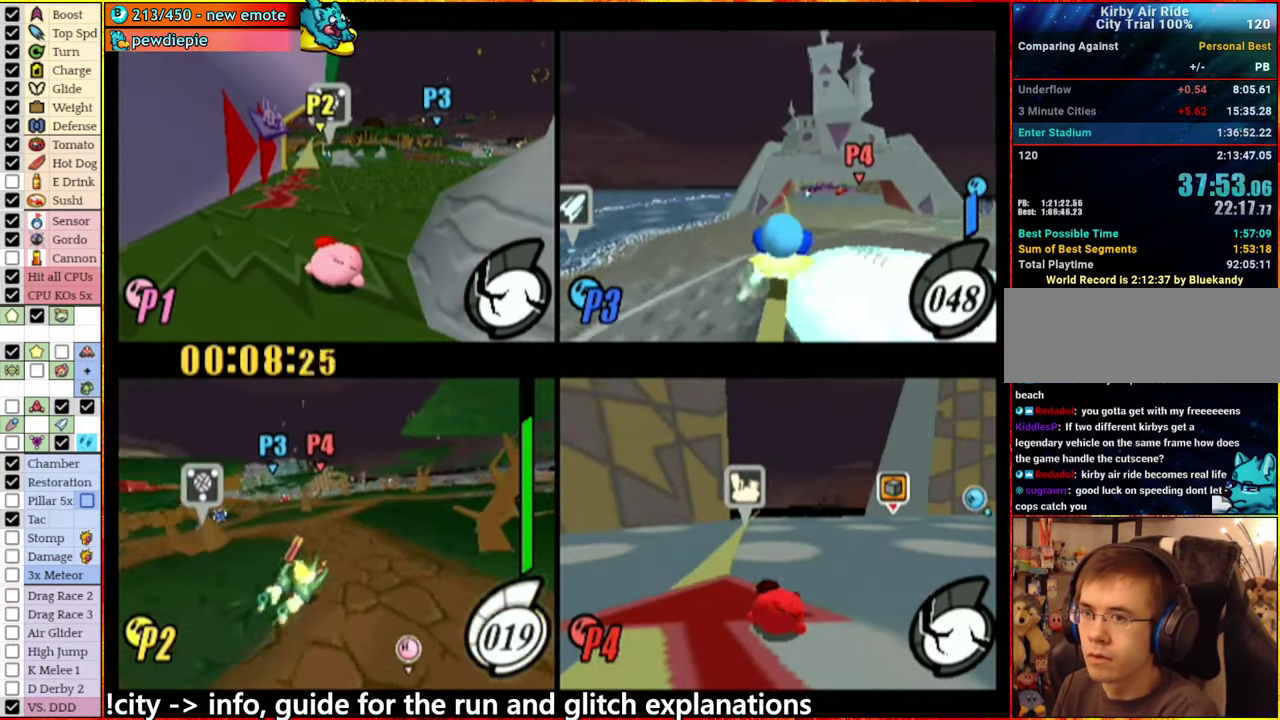
{"buttons": [], "left_stick": "center", "right_stick": "center", "events": []}
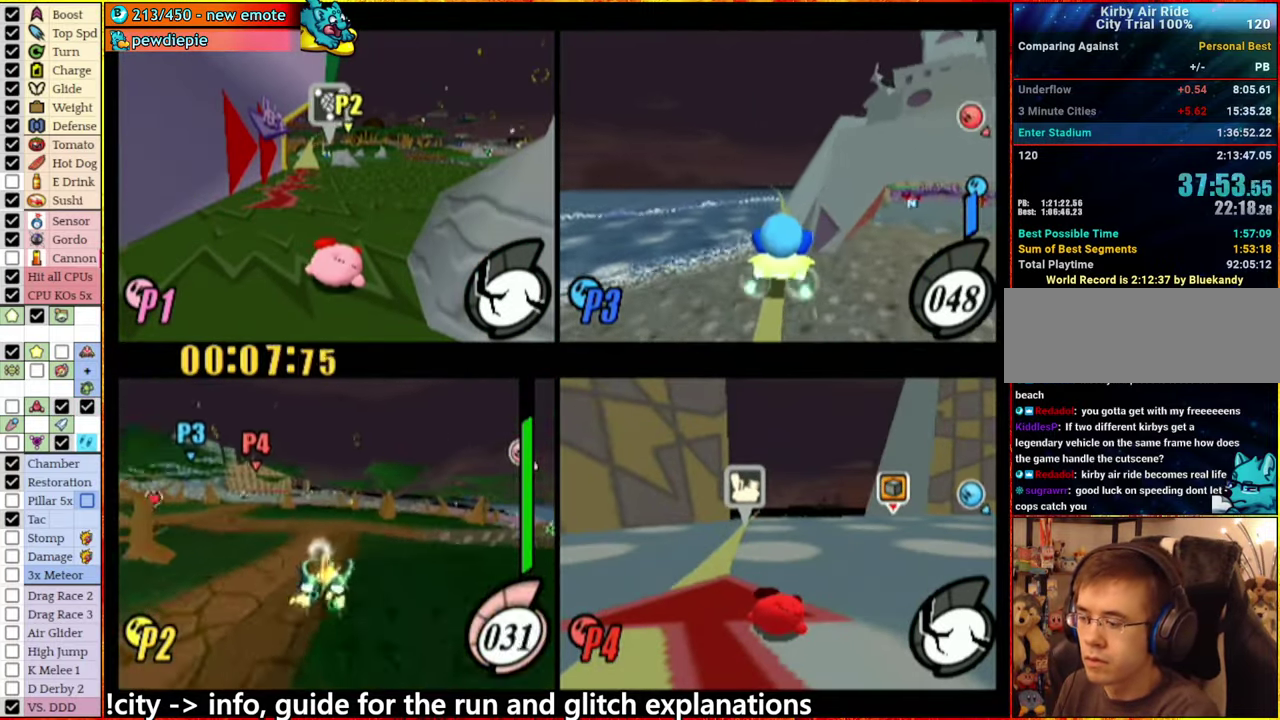
{"buttons": [], "left_stick": "center", "right_stick": "center", "events": [[367, "left_stick", "right"], [500, "left_stick", "center"]]}
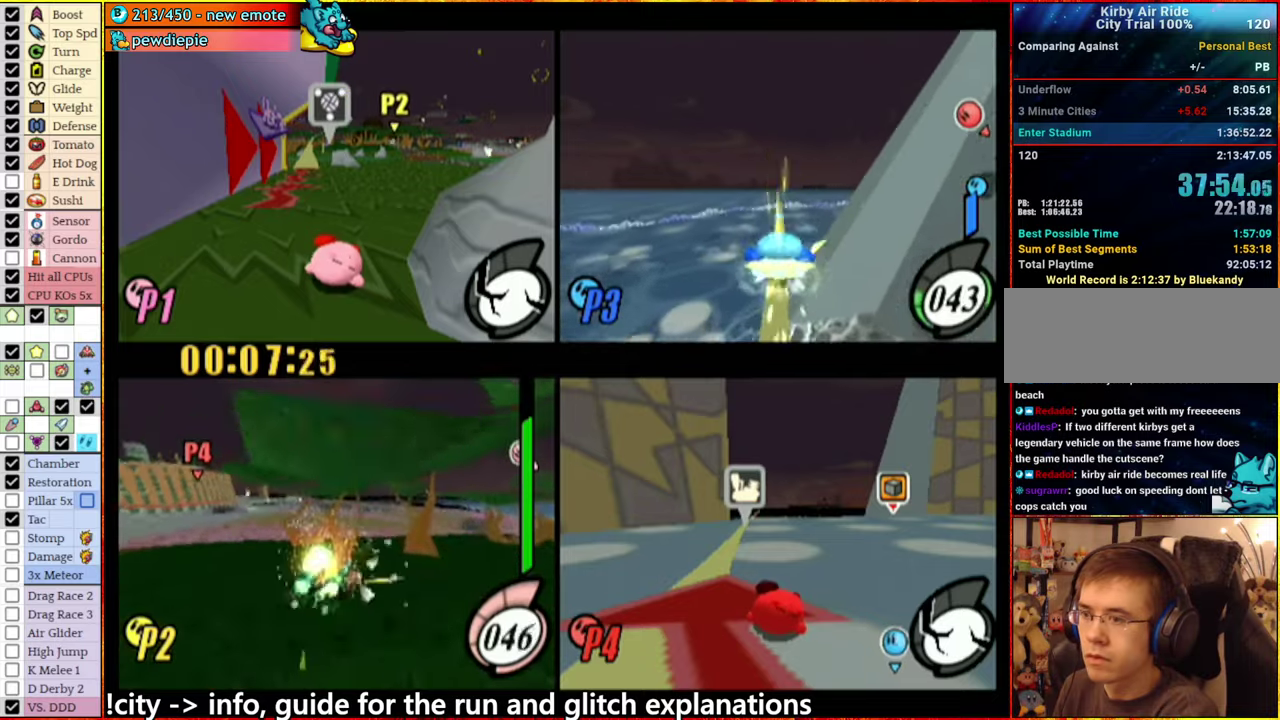
{"buttons": [], "left_stick": "center", "right_stick": "center", "events": [[67, "left_stick", "left"], [167, "left_stick", "center"], [284, "left_stick", "left"], [434, "left_stick", "center"]]}
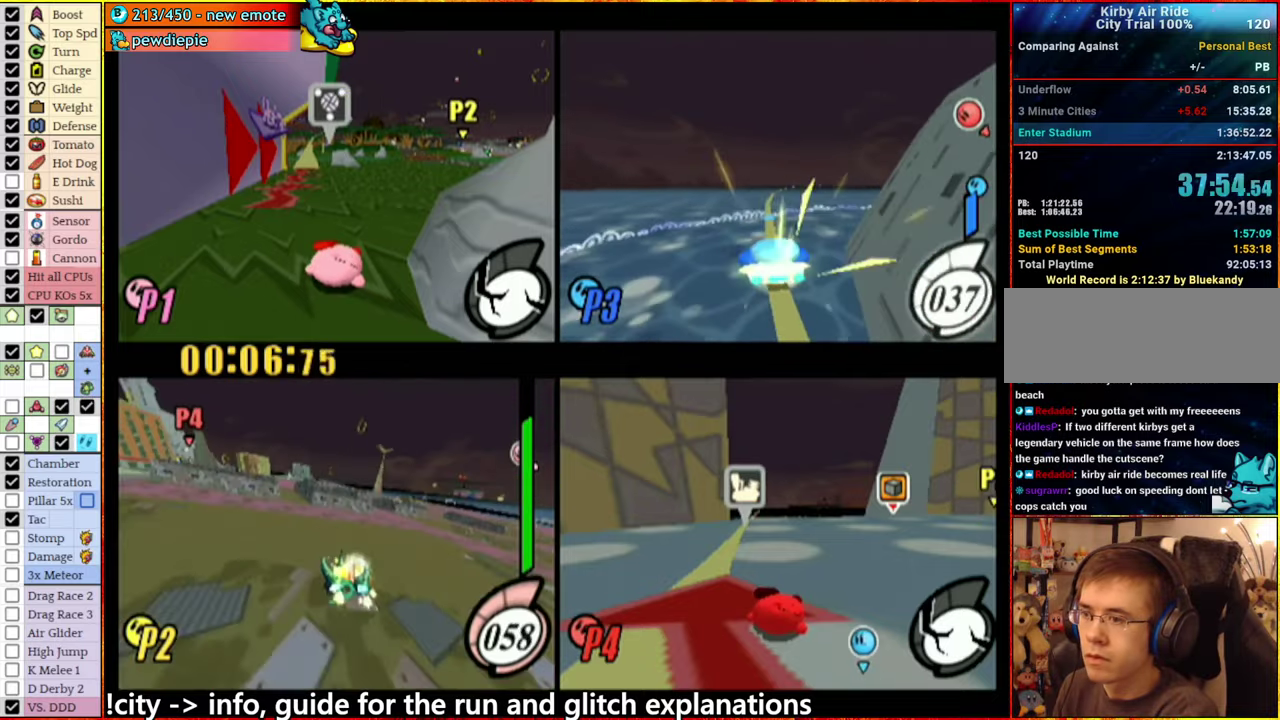
{"buttons": [], "left_stick": "center", "right_stick": "center", "events": [[50, "left_stick", "left"], [284, "left_stick", "center"]]}
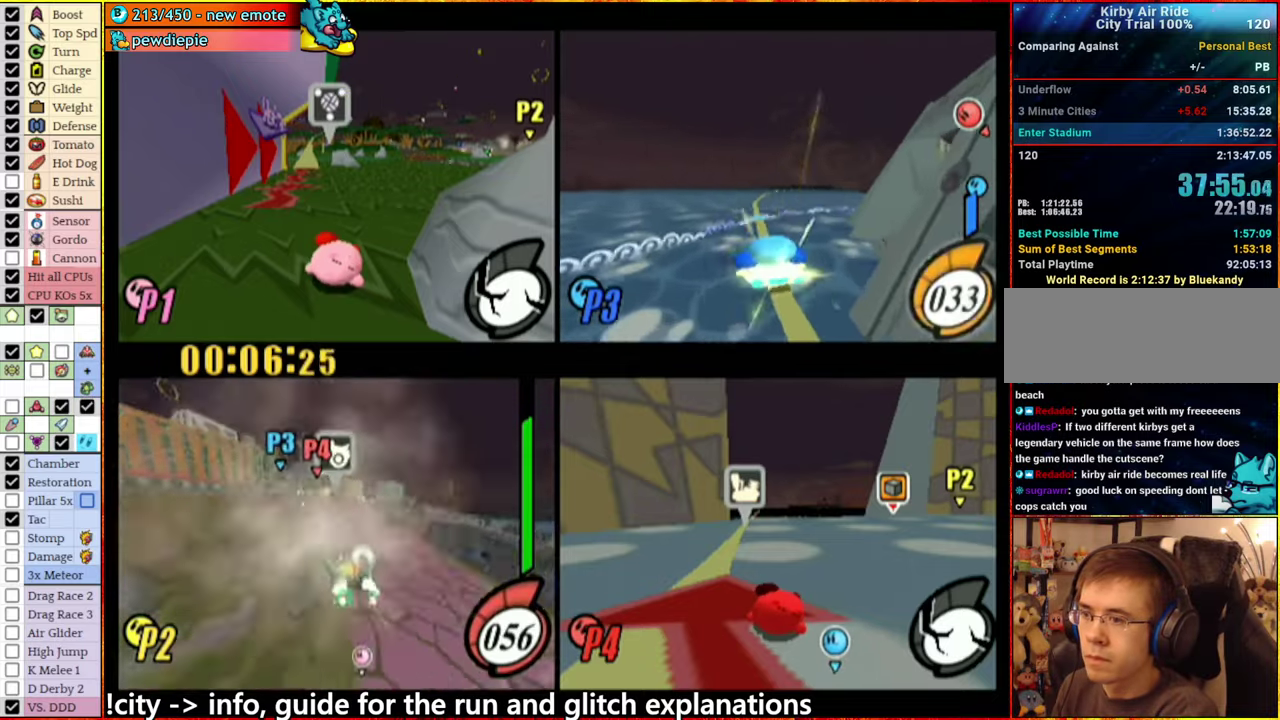
{"buttons": [], "left_stick": "center", "right_stick": "center", "events": [[334, "left_stick", "left"], [484, "left_stick", "center"]]}